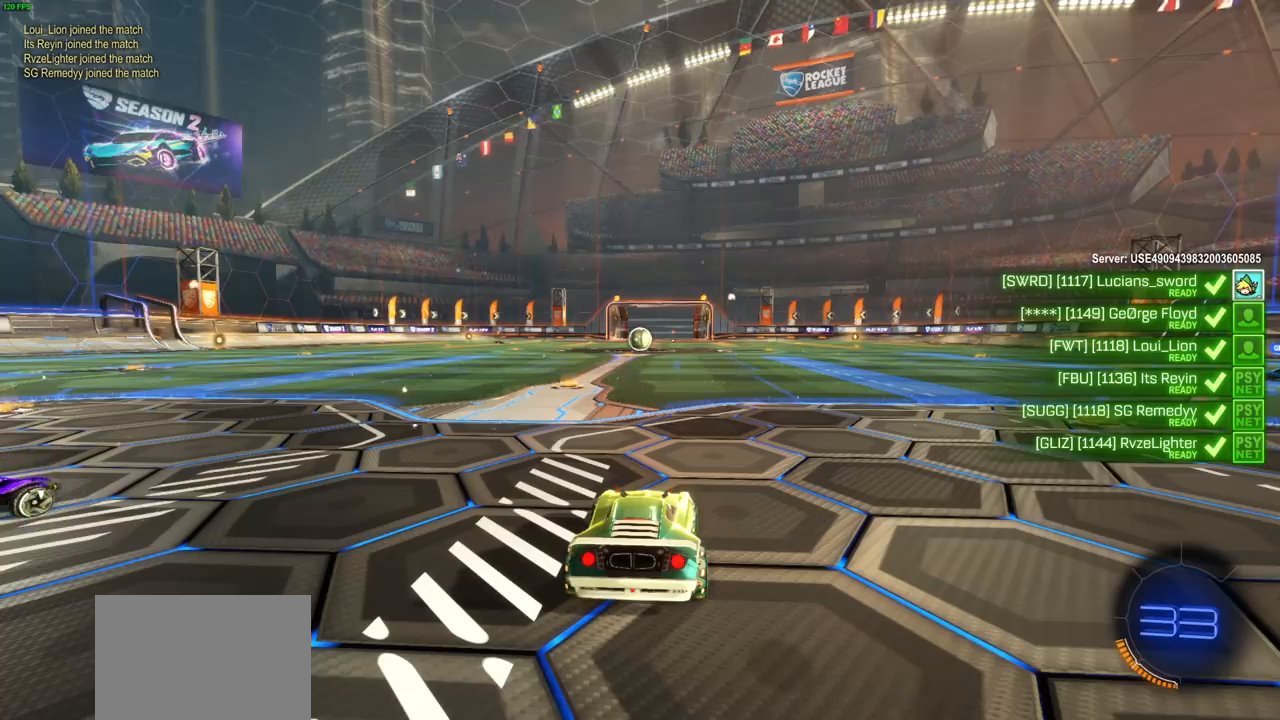
Gameplay with a controller (PlayStation layout); each line is a JSON object with the inputs held at the frame after it (dt_ms = milliseconds from this image to that frame). "events" lists button and stick changes between this image and that frame as [ms after this image, input, new state], when the widget could be followed in between. Not read: R1.
{"dt_ms": 500, "buttons": [], "left_stick": "center", "right_stick": "left", "events": [[167, "right_stick", "left"]]}
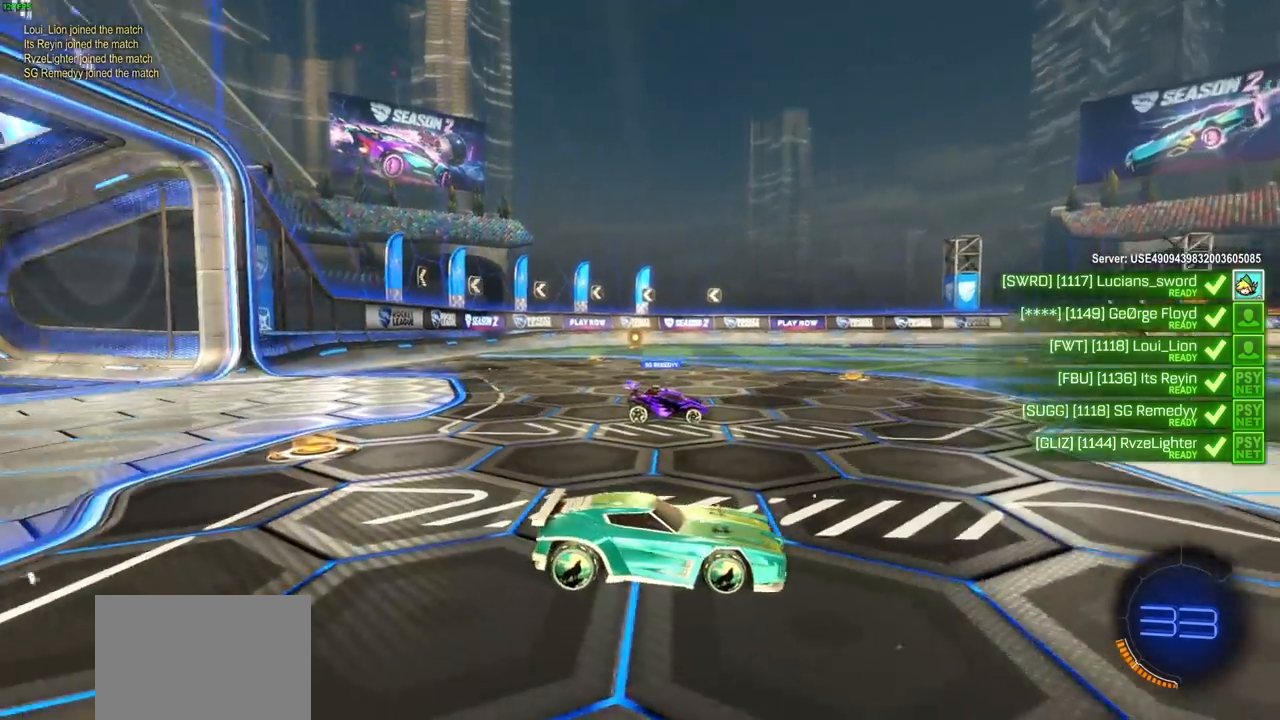
{"dt_ms": 500, "buttons": [], "left_stick": "center", "right_stick": "down-left", "events": [[350, "right_stick", "down-left"]]}
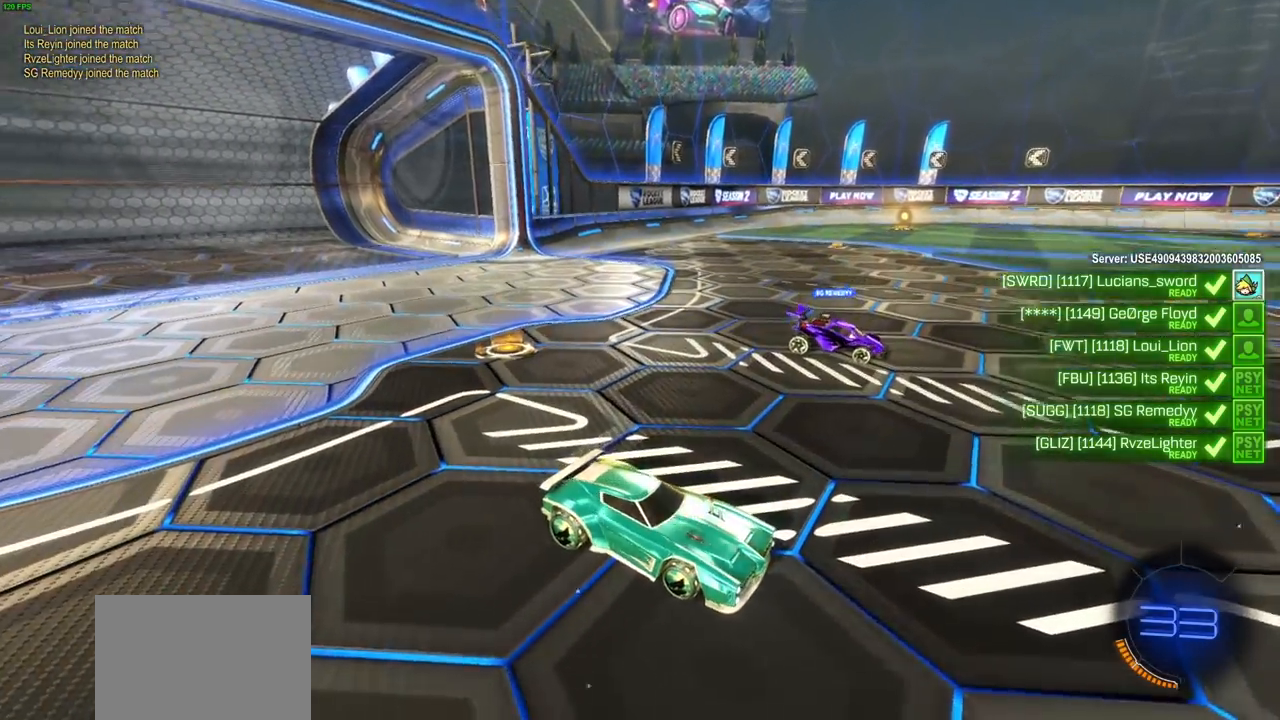
{"dt_ms": 500, "buttons": [], "left_stick": "center", "right_stick": "down-left", "events": []}
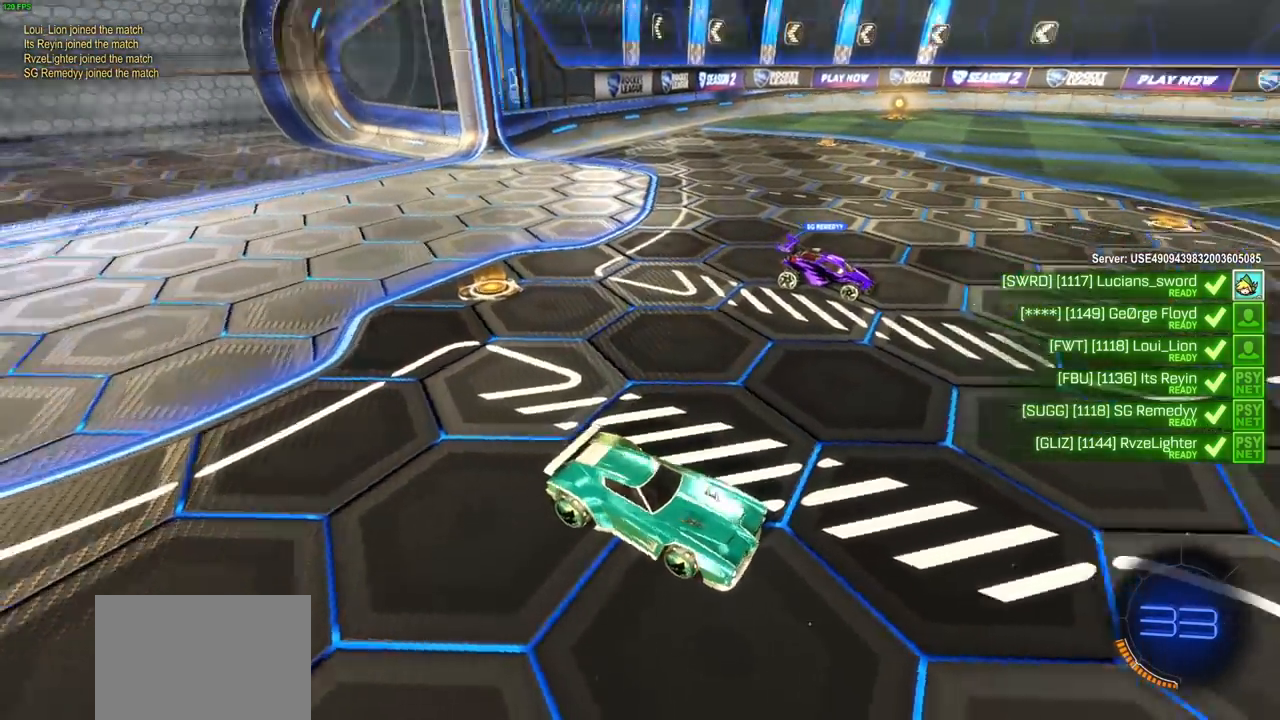
{"dt_ms": 1000, "buttons": [], "left_stick": "center", "right_stick": "center", "events": [[33, "right_stick", "center"], [483, "right_stick", "right"], [867, "right_stick", "center"]]}
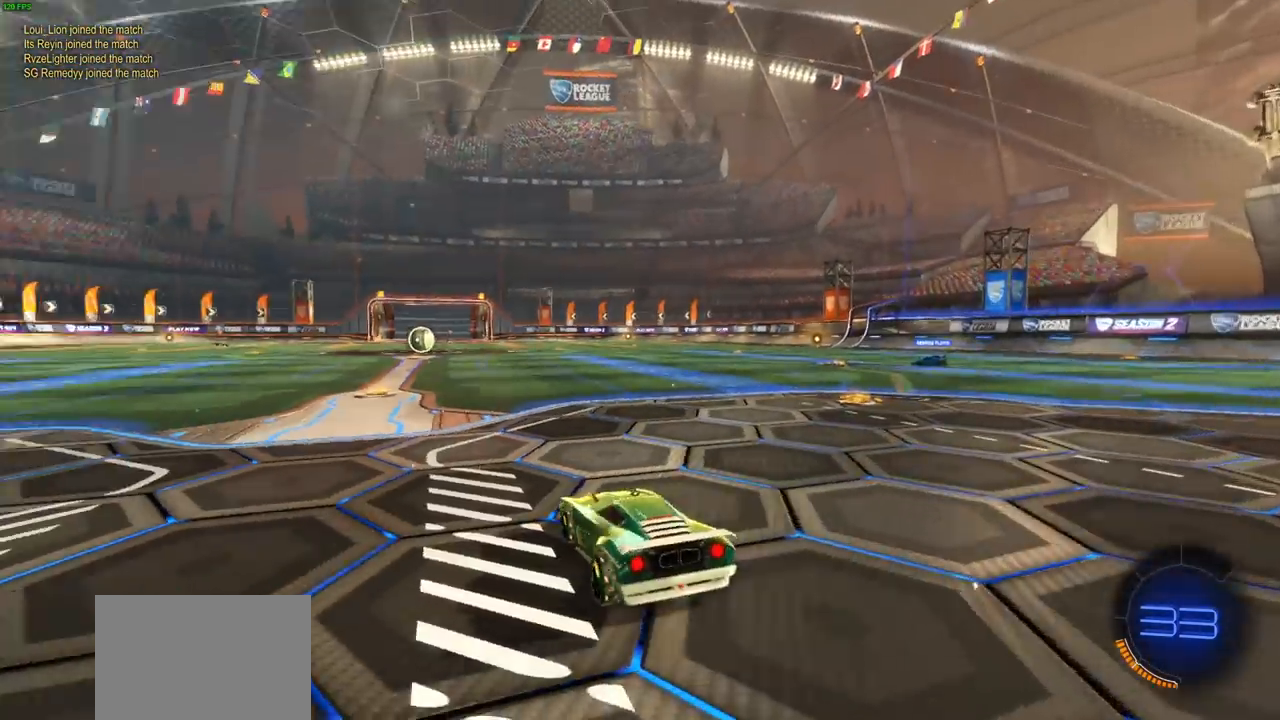
{"dt_ms": 500, "buttons": [], "left_stick": "center", "right_stick": "left", "events": [[367, "right_stick", "left"]]}
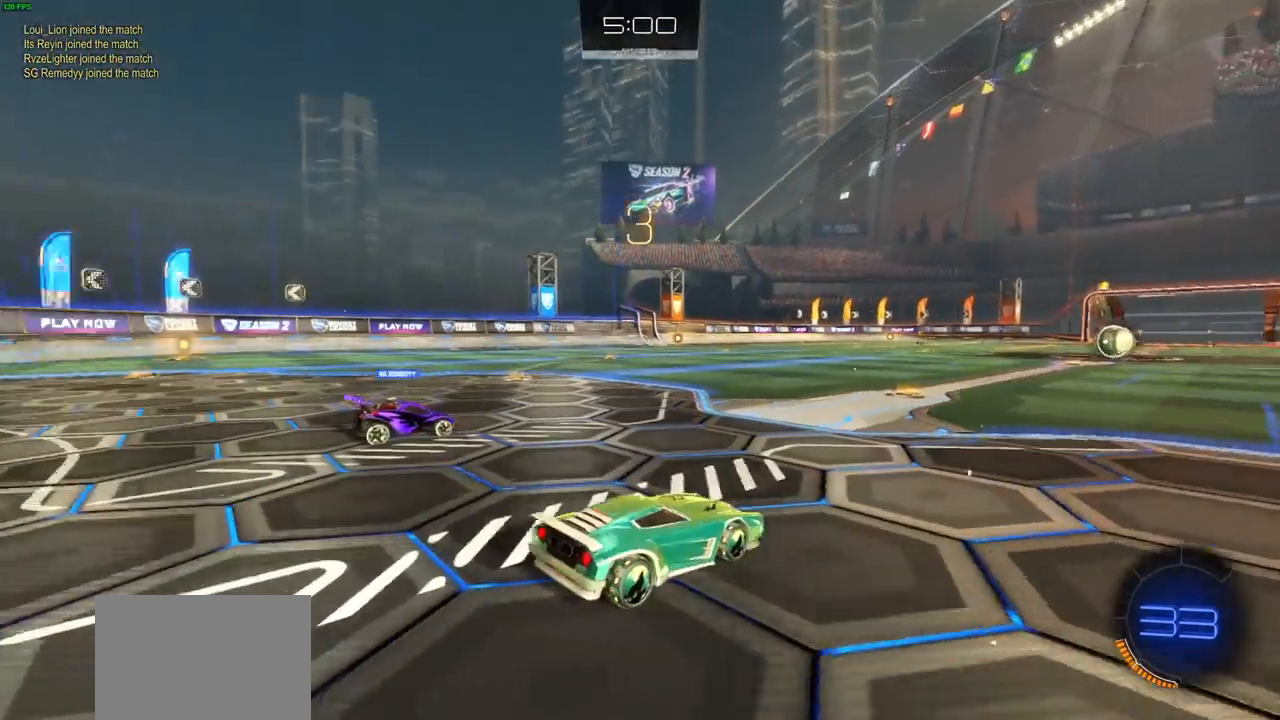
{"dt_ms": 500, "buttons": [], "left_stick": "center", "right_stick": "center", "events": [[367, "right_stick", "center"]]}
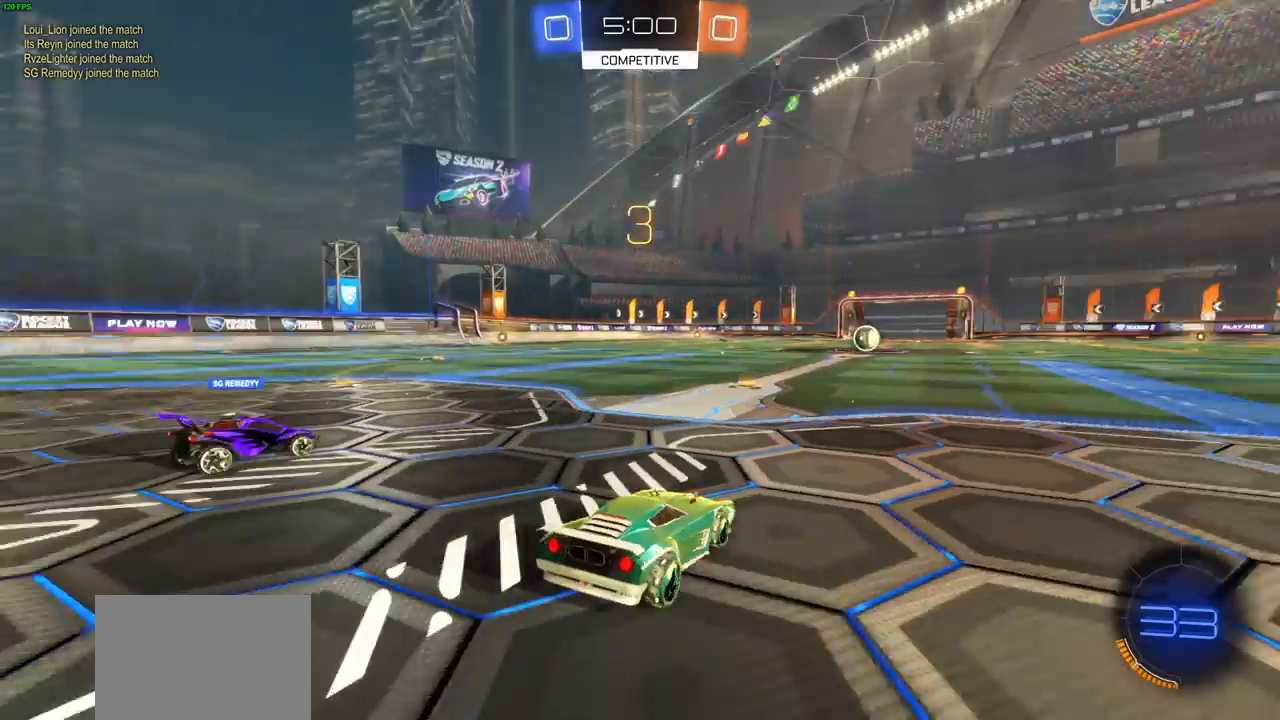
{"dt_ms": 500, "buttons": [], "left_stick": "center", "right_stick": "center", "events": []}
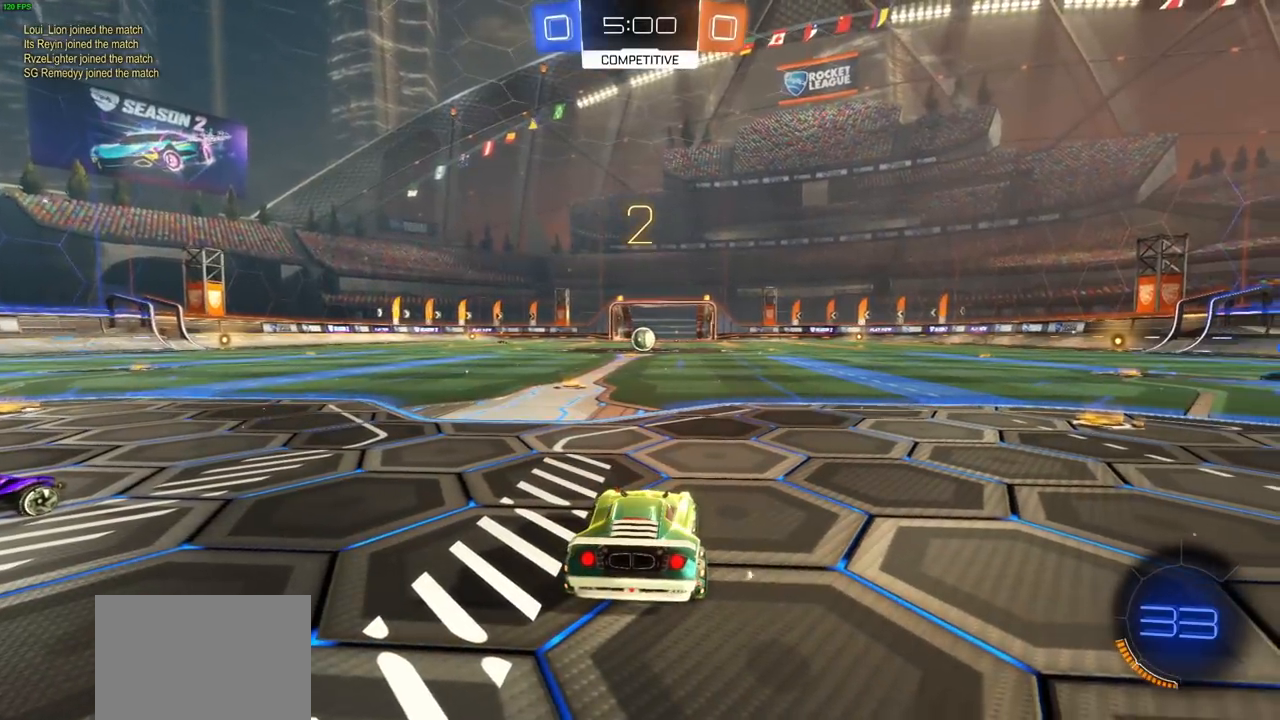
{"dt_ms": 500, "buttons": ["R2"], "left_stick": "center", "right_stick": "center", "events": [[500, "R2", "down"]]}
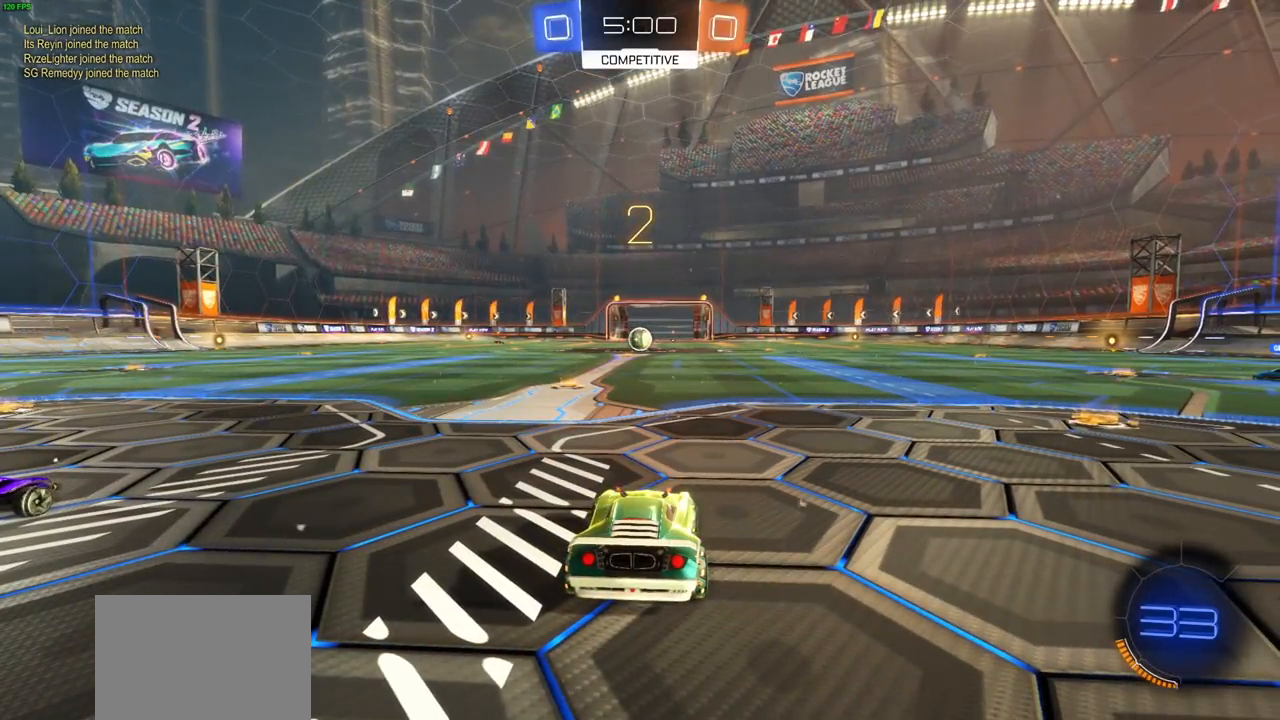
{"dt_ms": 500, "buttons": ["CIRCLE", "R2"], "left_stick": "up-right", "right_stick": "center", "events": [[33, "CIRCLE", "down"], [100, "left_stick", "up-right"]]}
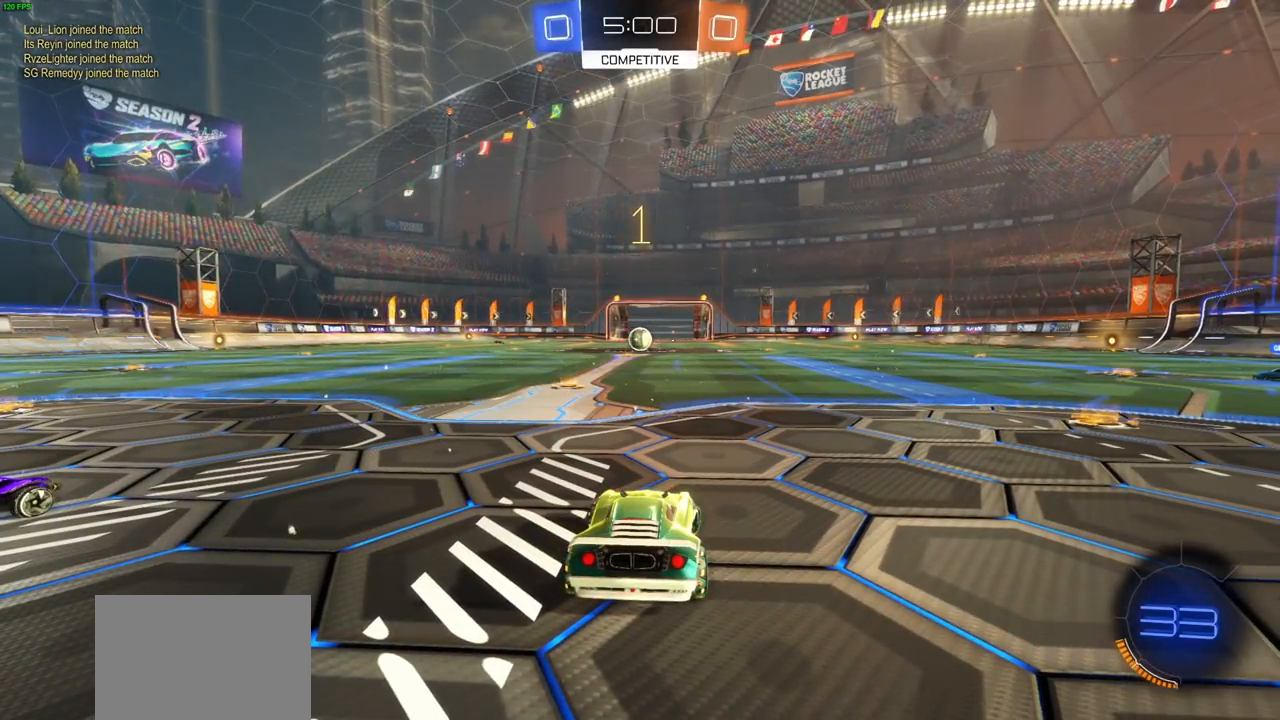
{"dt_ms": 500, "buttons": ["CIRCLE", "R2"], "left_stick": "right", "right_stick": "center", "events": [[17, "left_stick", "right"]]}
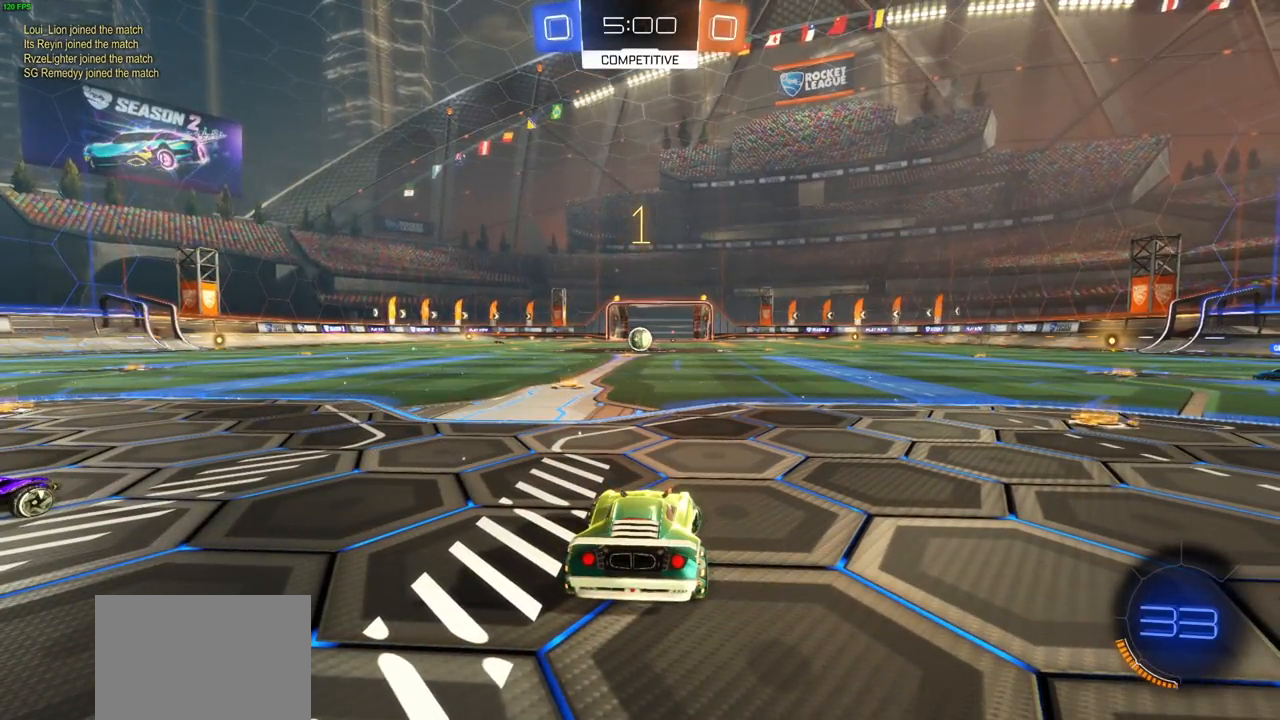
{"dt_ms": 500, "buttons": ["CIRCLE", "R2"], "left_stick": "center", "right_stick": "center", "events": [[450, "left_stick", "center"]]}
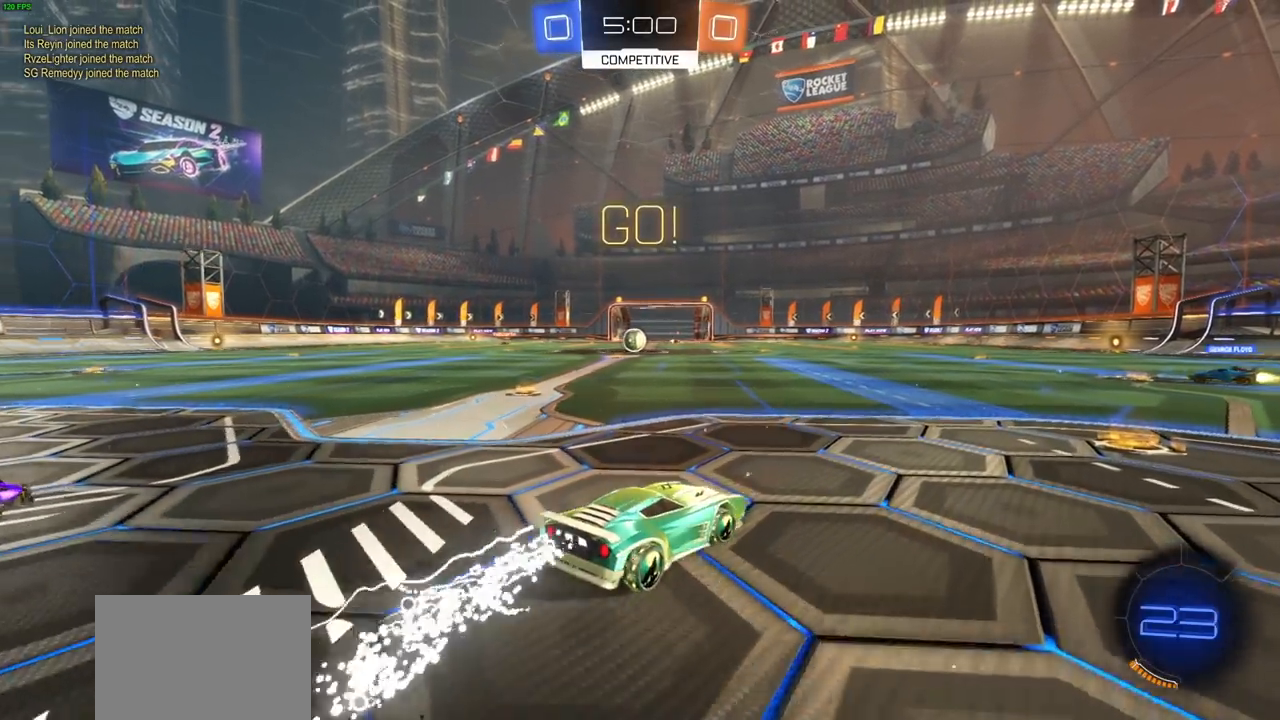
{"dt_ms": 500, "buttons": ["CIRCLE", "R2"], "left_stick": "right", "right_stick": "center", "events": [[50, "left_stick", "right"], [233, "TRIANGLE", "down"], [350, "TRIANGLE", "up"]]}
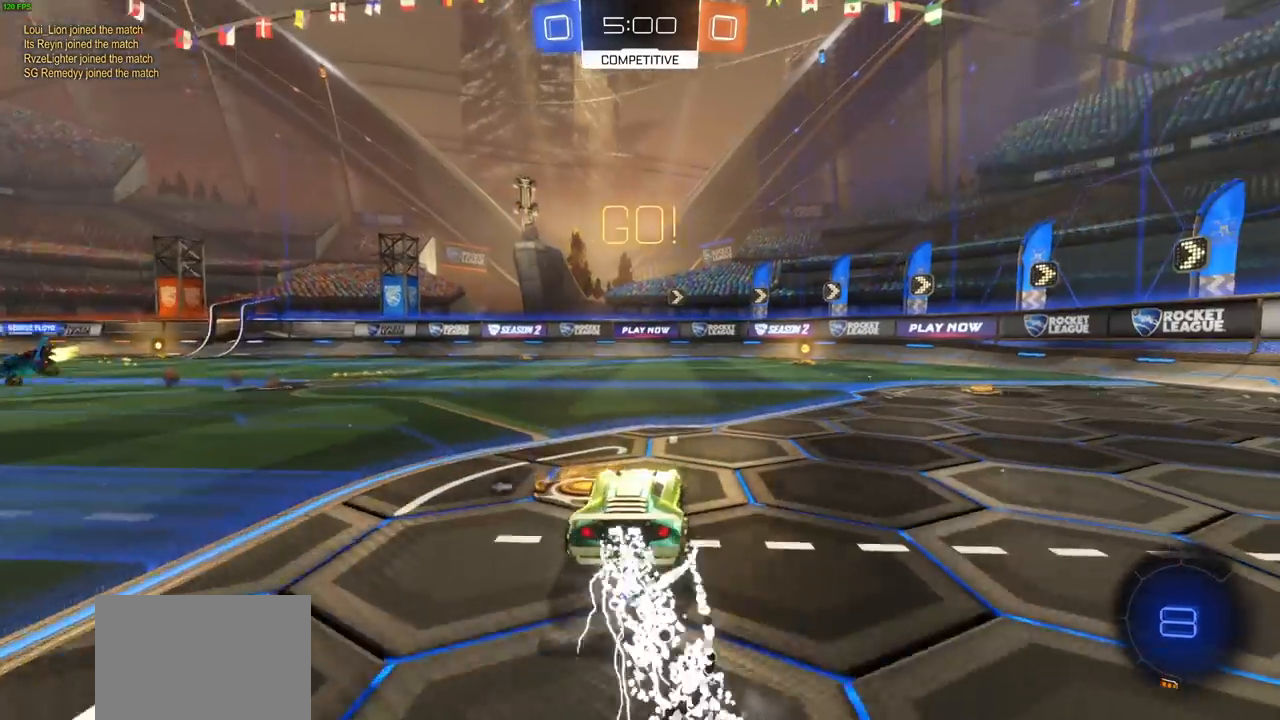
{"dt_ms": 500, "buttons": ["CIRCLE", "R2"], "left_stick": "center", "right_stick": "center", "events": [[100, "left_stick", "center"]]}
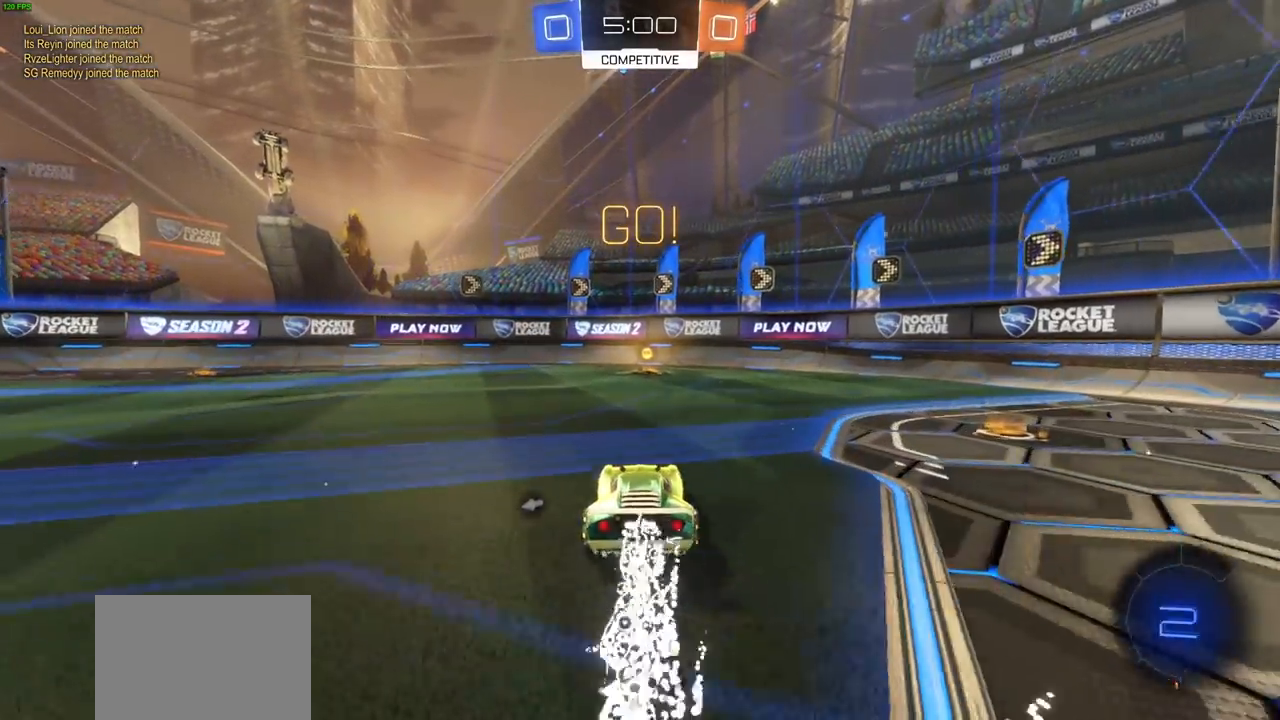
{"dt_ms": 1000, "buttons": ["R2"], "left_stick": "up-left", "right_stick": "center", "events": [[150, "TRIANGLE", "down"], [267, "TRIANGLE", "up"], [367, "CIRCLE", "up"], [500, "left_stick", "left"], [633, "L1", "down"], [717, "L1", "up"], [800, "L1", "down"], [850, "L1", "up"], [867, "left_stick", "up-left"]]}
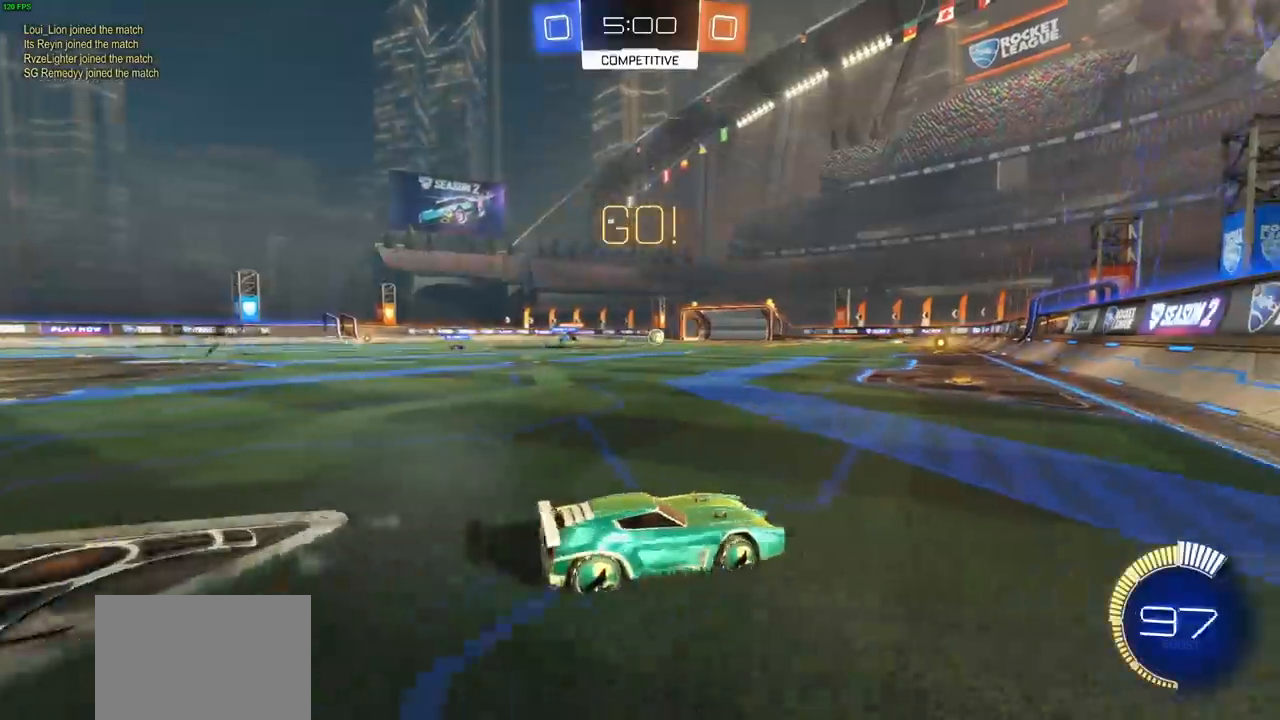
{"dt_ms": 500, "buttons": ["CIRCLE", "R2"], "left_stick": "left", "right_stick": "center", "events": [[83, "left_stick", "center"], [100, "CIRCLE", "down"], [400, "left_stick", "left"]]}
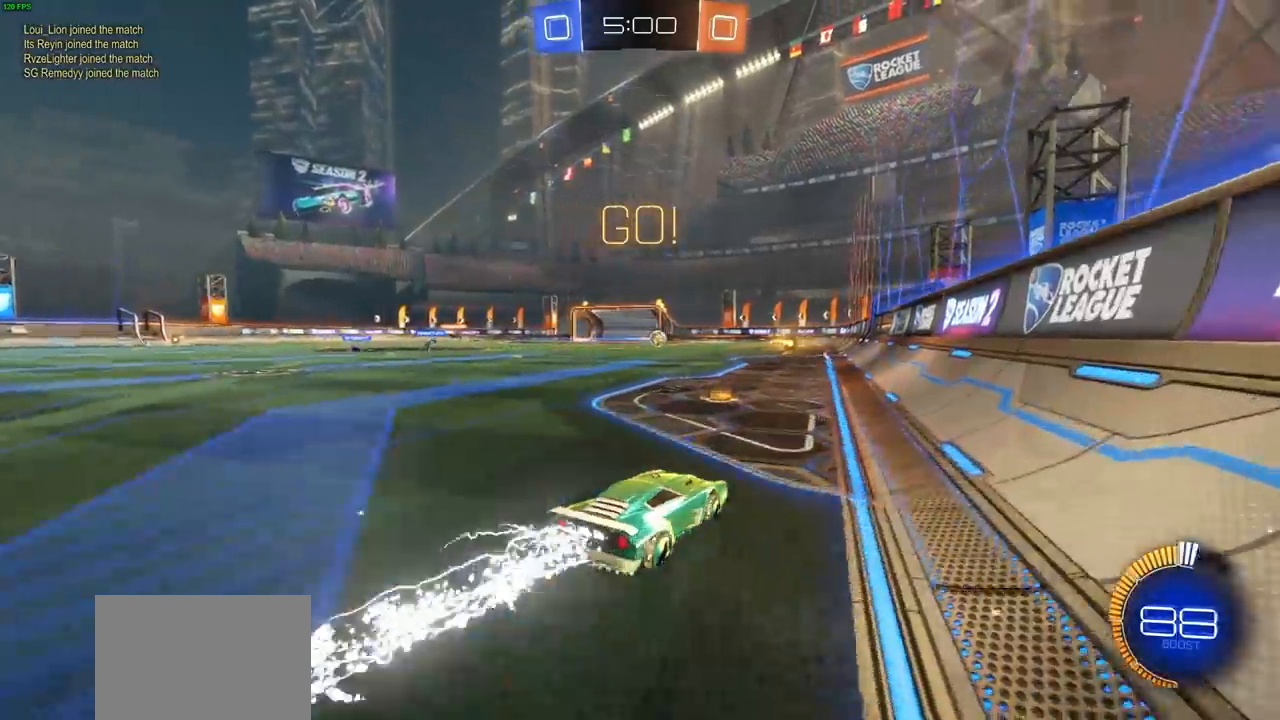
{"dt_ms": 500, "buttons": ["R2"], "left_stick": "up-left", "right_stick": "center", "events": [[217, "left_stick", "center"], [300, "left_stick", "left"], [367, "CIRCLE", "up"], [383, "left_stick", "up-left"]]}
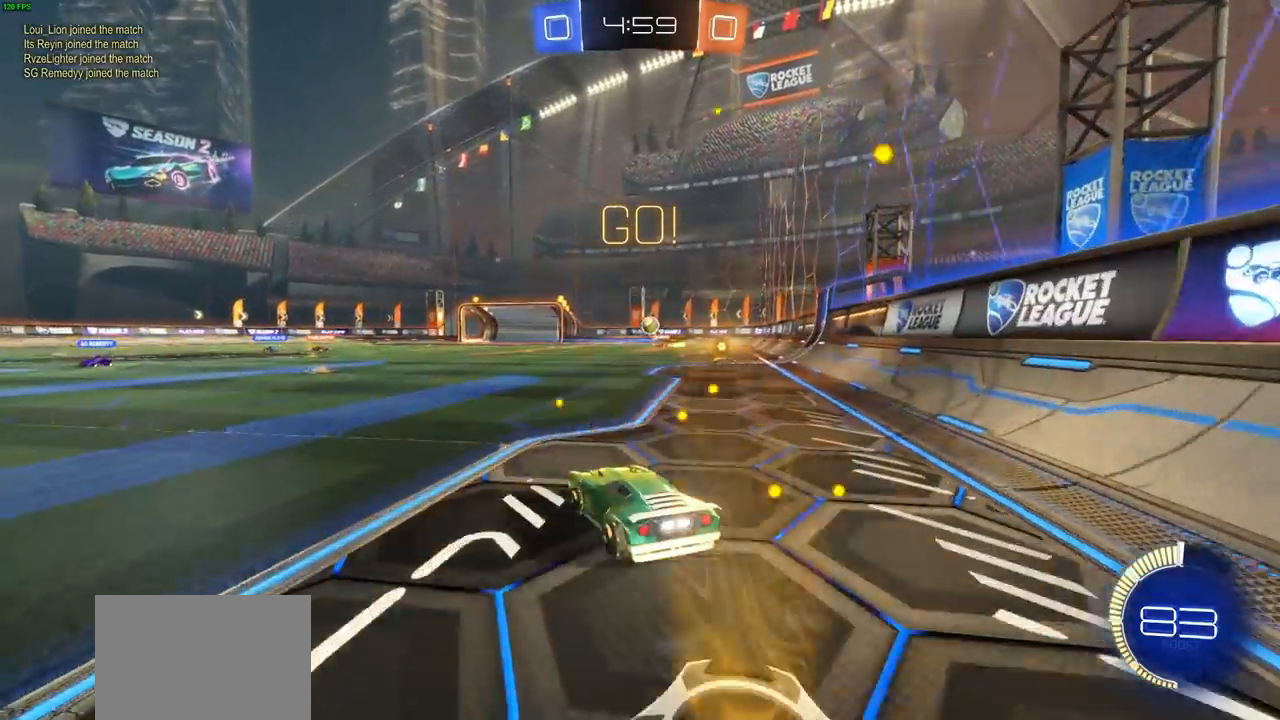
{"dt_ms": 500, "buttons": ["R2"], "left_stick": "up-left", "right_stick": "center", "events": []}
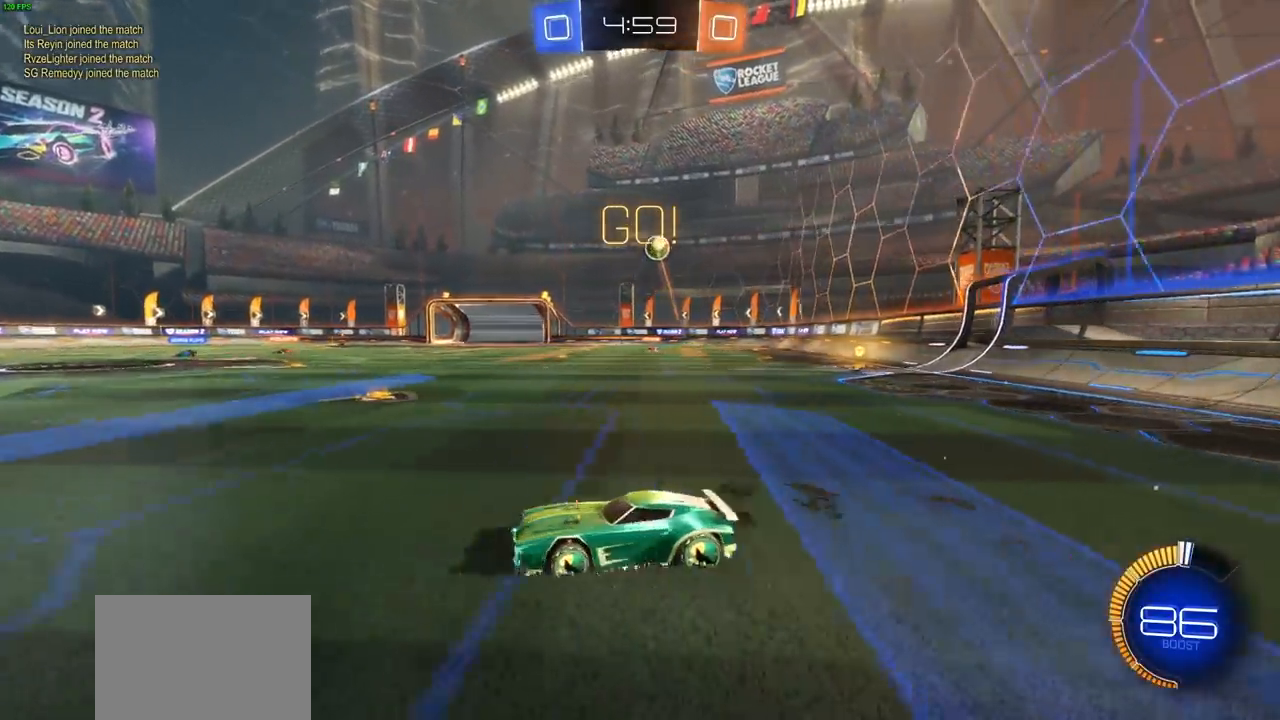
{"dt_ms": 500, "buttons": ["R2"], "left_stick": "up-right", "right_stick": "center", "events": [[300, "CIRCLE", "down"], [383, "CIRCLE", "up"], [383, "CROSS", "down"], [417, "left_stick", "up-right"], [450, "CROSS", "up"]]}
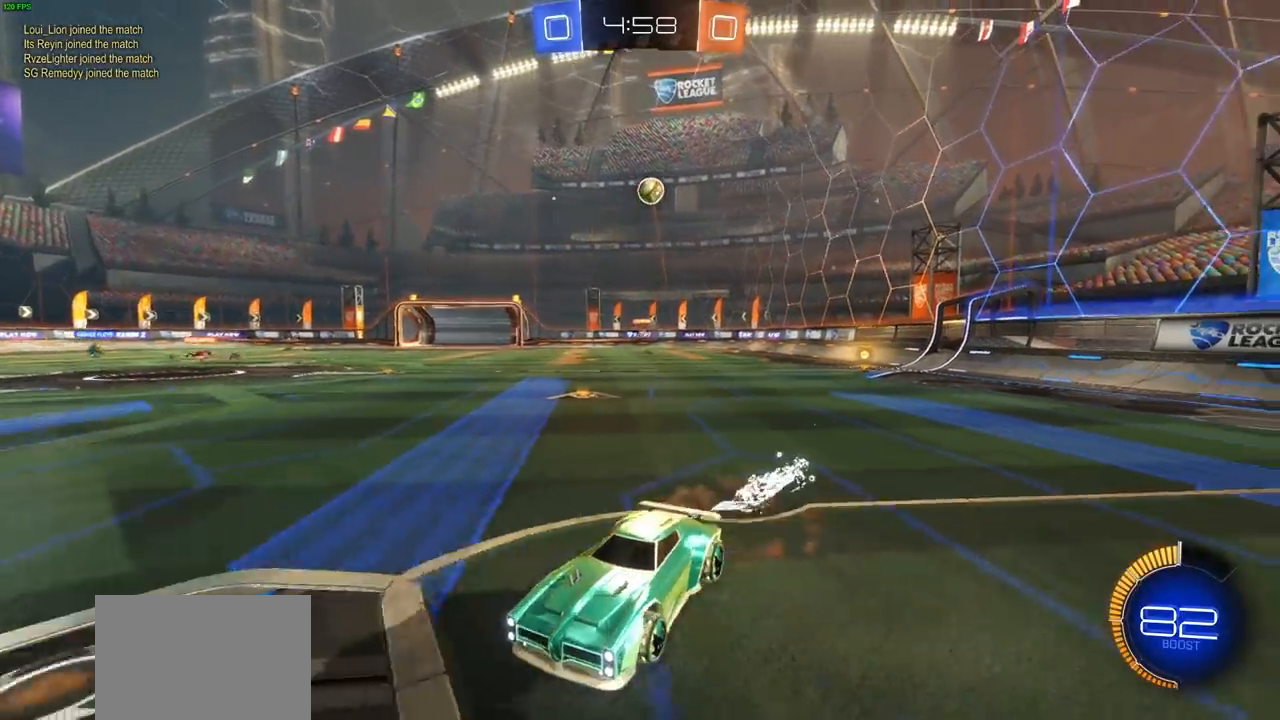
{"dt_ms": 500, "buttons": ["L1", "R2"], "left_stick": "right", "right_stick": "center", "events": [[17, "CROSS", "down"], [100, "CROSS", "up"], [117, "left_stick", "right"], [167, "CROSS", "down"], [267, "CROSS", "up"], [417, "L1", "down"]]}
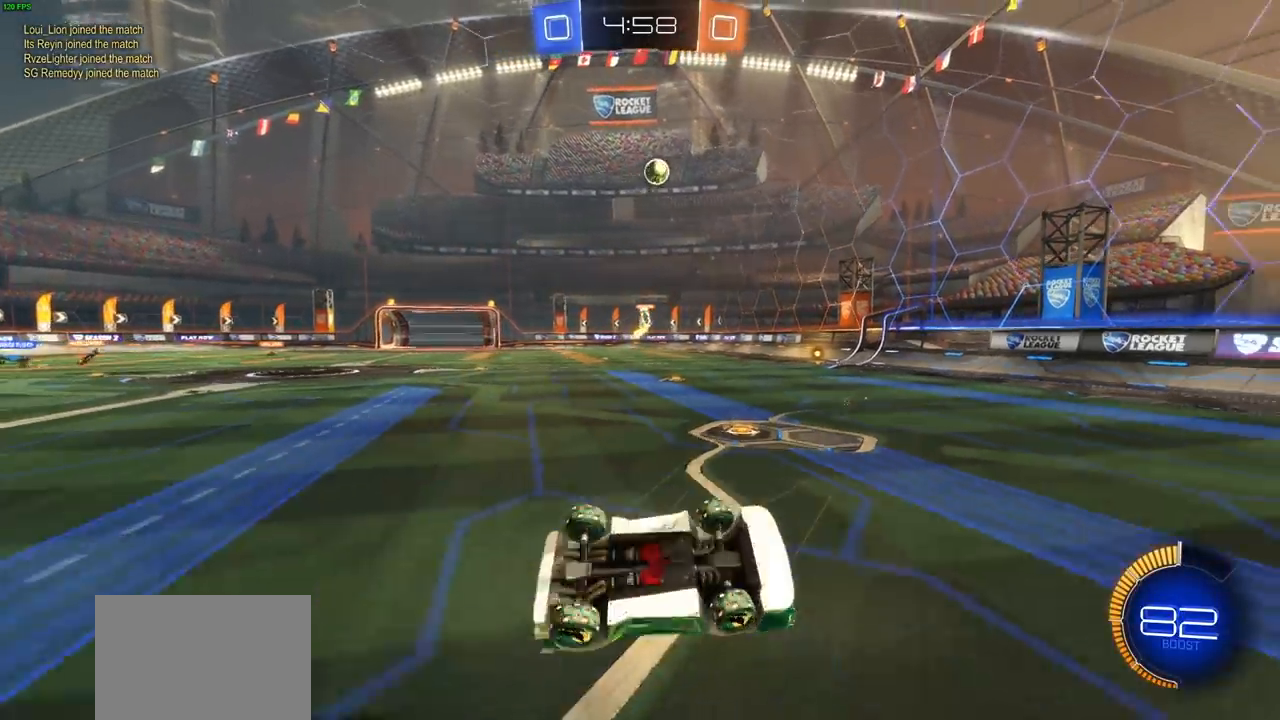
{"dt_ms": 500, "buttons": ["R2"], "left_stick": "right", "right_stick": "center", "events": [[167, "L1", "up"], [217, "left_stick", "center"], [367, "left_stick", "right"]]}
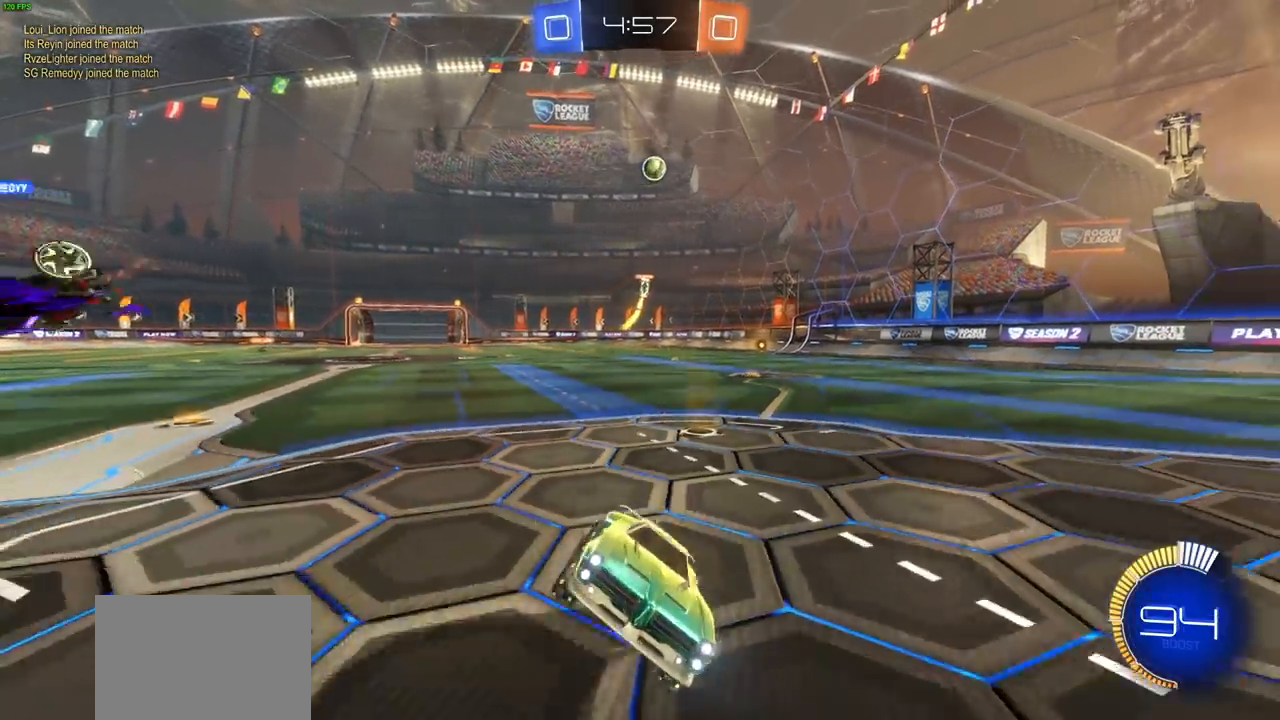
{"dt_ms": 500, "buttons": ["L1", "R2"], "left_stick": "up-left", "right_stick": "center", "events": [[17, "left_stick", "center"], [167, "left_stick", "up-left"], [267, "L1", "down"], [333, "L1", "up"], [500, "L1", "down"]]}
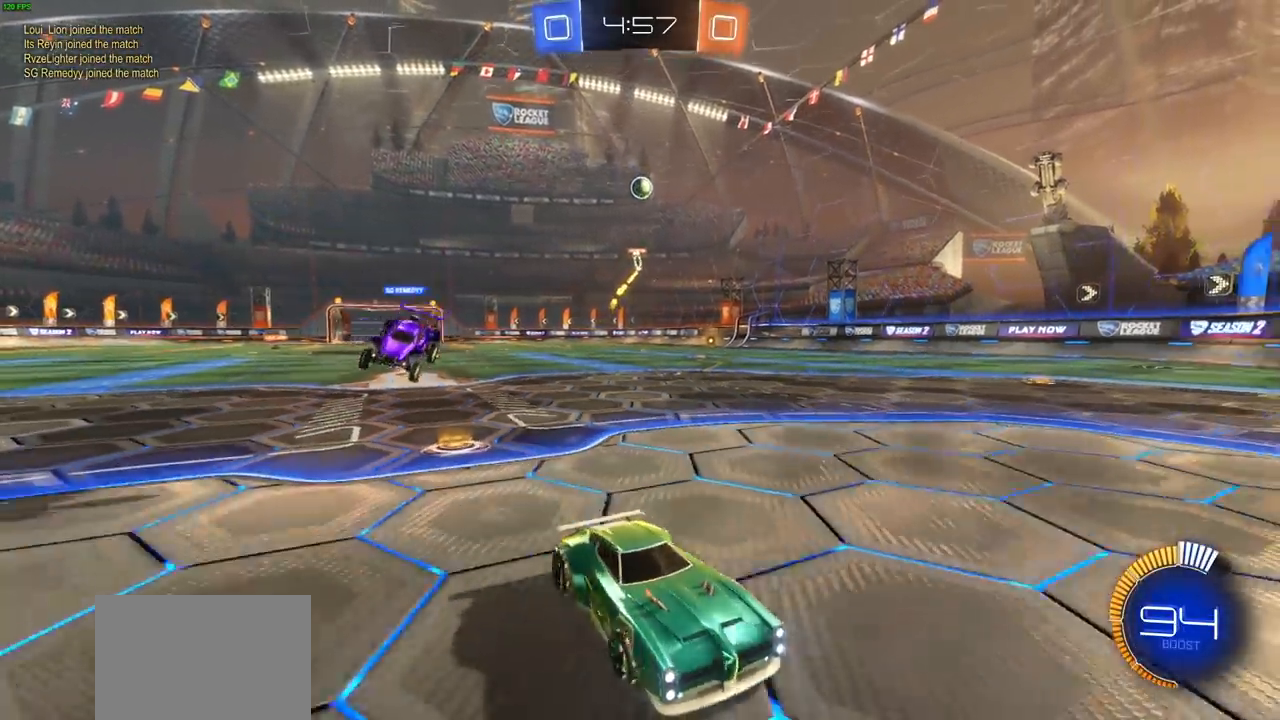
{"dt_ms": 500, "buttons": ["L2"], "left_stick": "left", "right_stick": "center", "events": [[133, "L1", "up"], [300, "left_stick", "center"], [400, "L2", "down"], [433, "R2", "up"], [450, "left_stick", "left"]]}
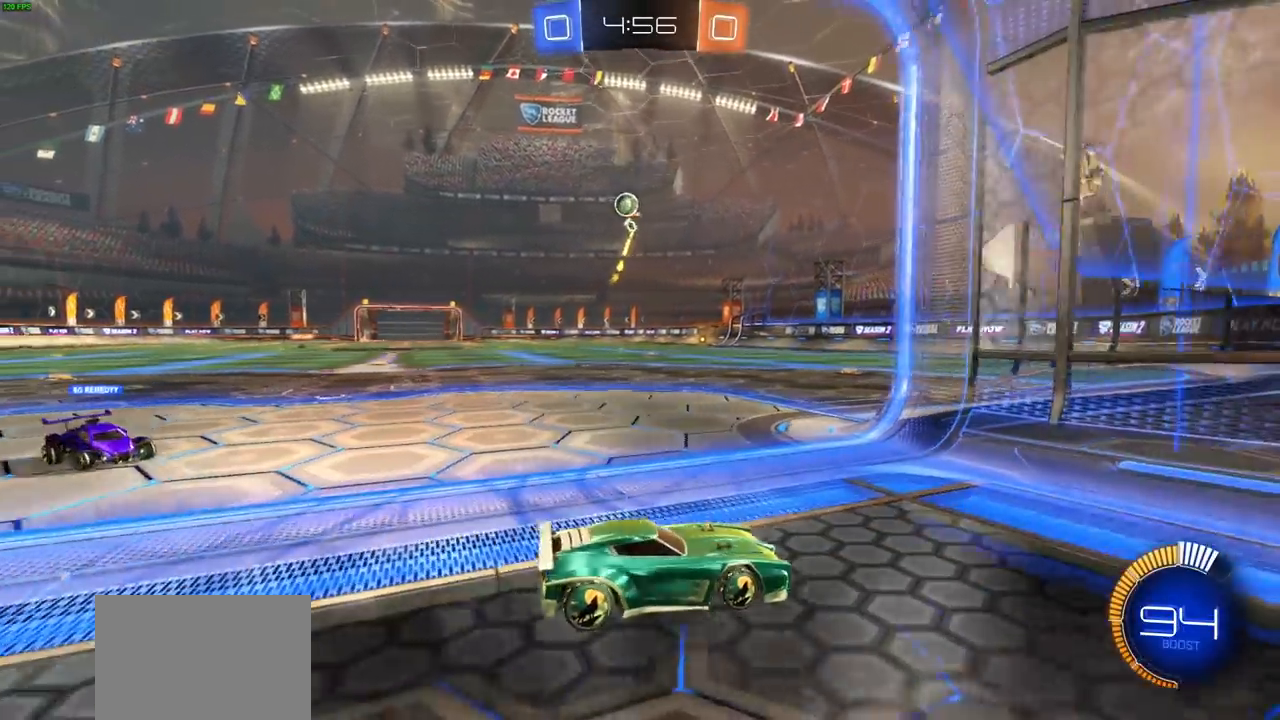
{"dt_ms": 500, "buttons": ["L2"], "left_stick": "down-right", "right_stick": "center", "events": [[117, "L2", "up"], [333, "left_stick", "down-left"], [400, "L2", "down"], [450, "left_stick", "down-right"]]}
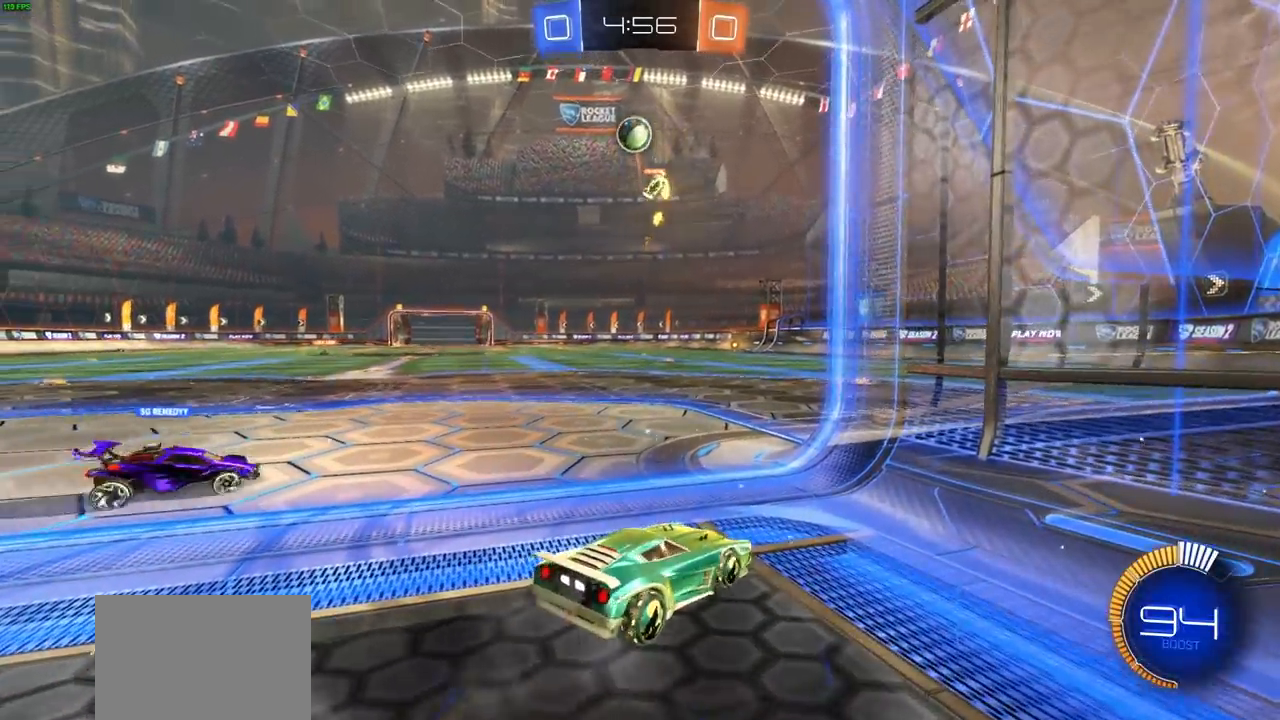
{"dt_ms": 500, "buttons": ["L2"], "left_stick": "right", "right_stick": "center", "events": [[17, "left_stick", "right"]]}
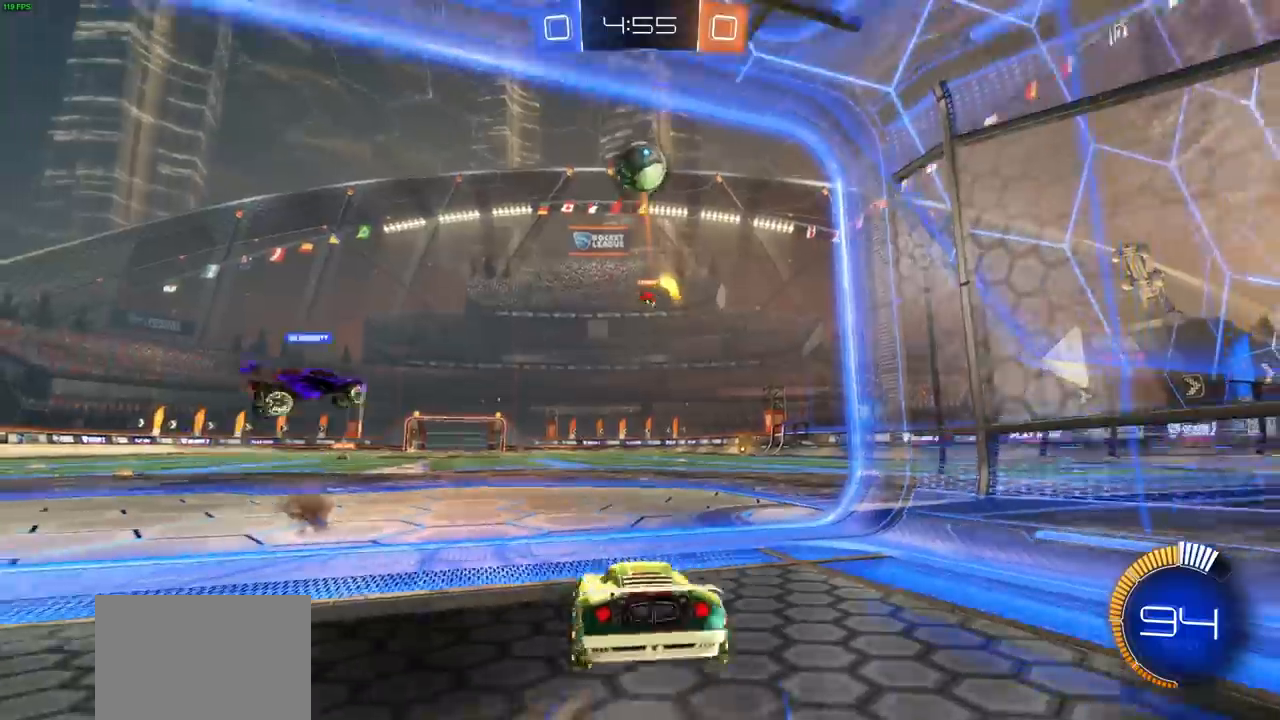
{"dt_ms": 500, "buttons": ["CIRCLE", "R2"], "left_stick": "center", "right_stick": "center", "events": [[117, "R2", "down"], [117, "left_stick", "center"], [150, "L2", "up"], [167, "CIRCLE", "down"], [333, "left_stick", "left"], [483, "left_stick", "center"]]}
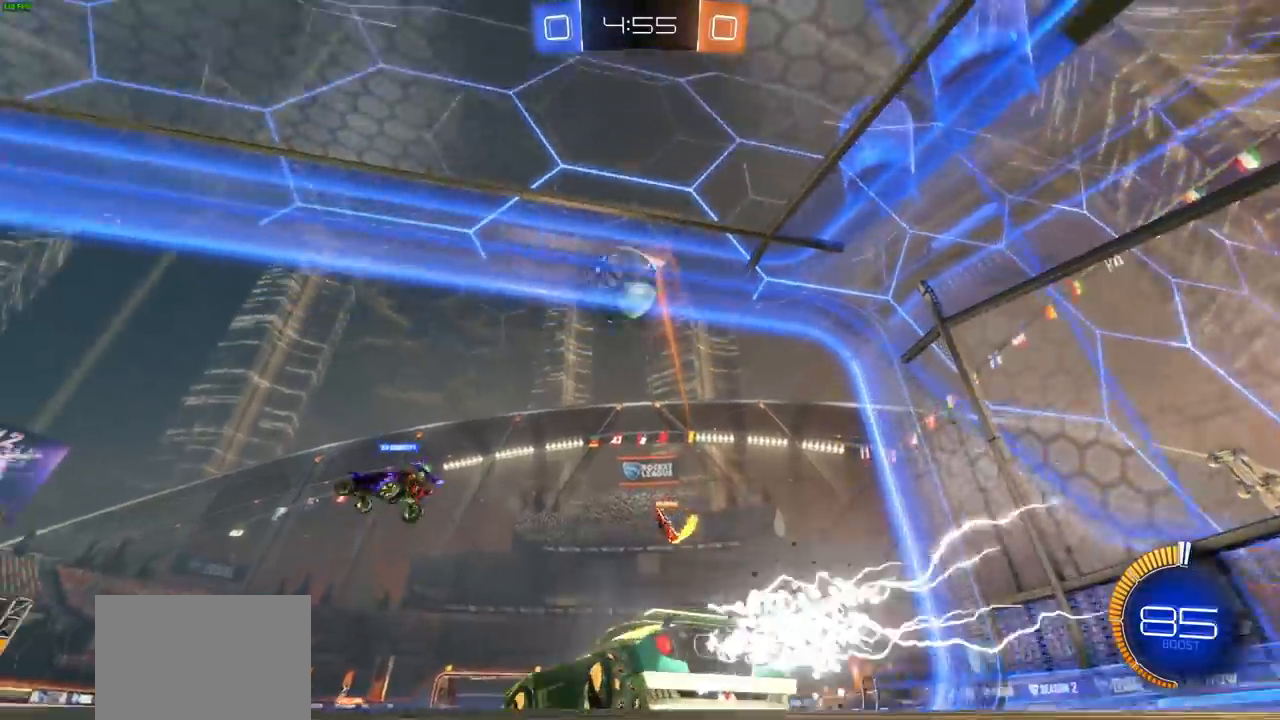
{"dt_ms": 500, "buttons": ["CIRCLE", "R2"], "left_stick": "center", "right_stick": "center", "events": [[183, "left_stick", "left"], [267, "left_stick", "center"]]}
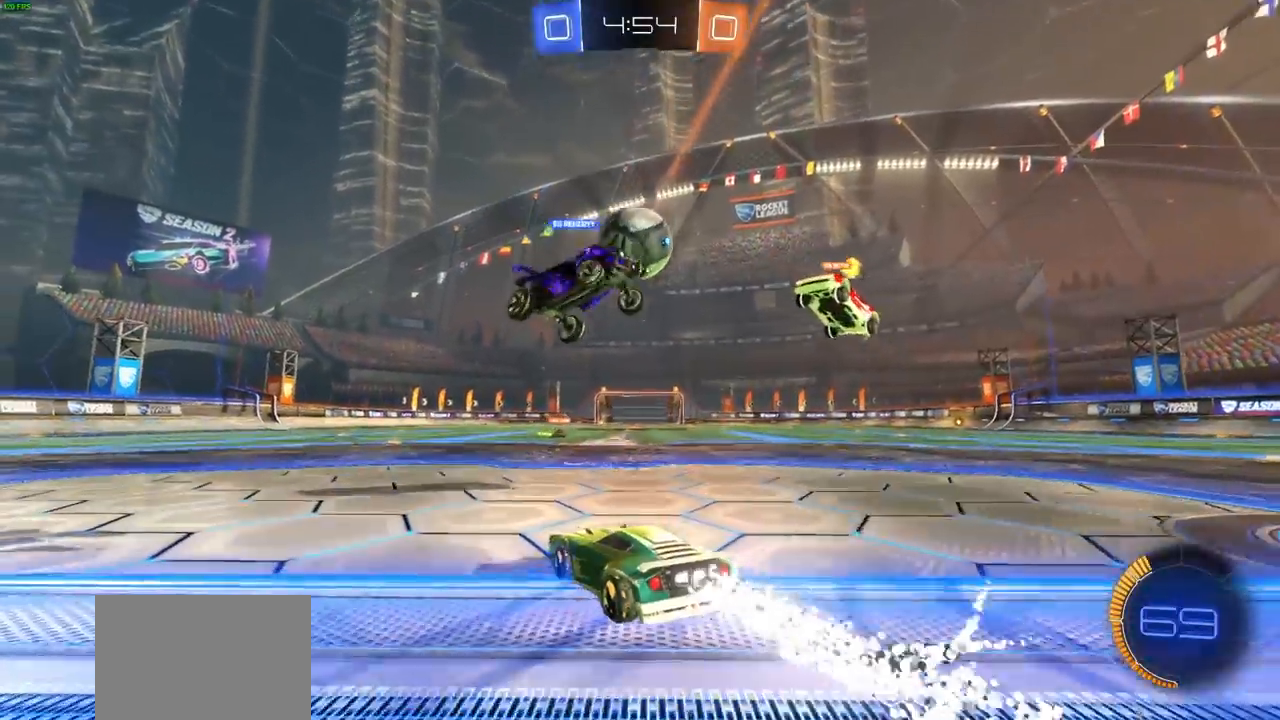
{"dt_ms": 500, "buttons": ["CIRCLE", "R2"], "left_stick": "down", "right_stick": "center", "events": [[67, "left_stick", "right"], [100, "CIRCLE", "up"], [167, "left_stick", "center"], [483, "CIRCLE", "down"], [500, "left_stick", "down"]]}
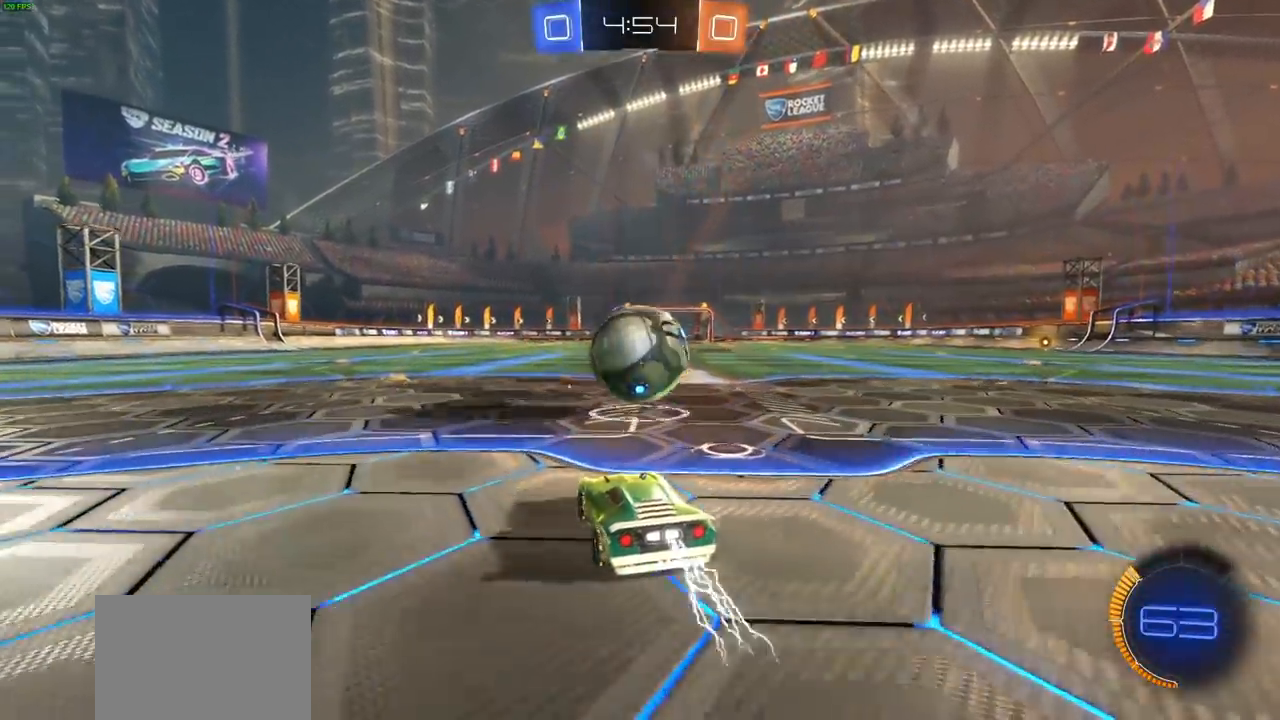
{"dt_ms": 500, "buttons": ["R2"], "left_stick": "center", "right_stick": "center", "events": [[33, "CROSS", "down"], [200, "CROSS", "up"], [217, "CIRCLE", "up"], [233, "left_stick", "up-right"], [350, "left_stick", "up"], [500, "left_stick", "center"]]}
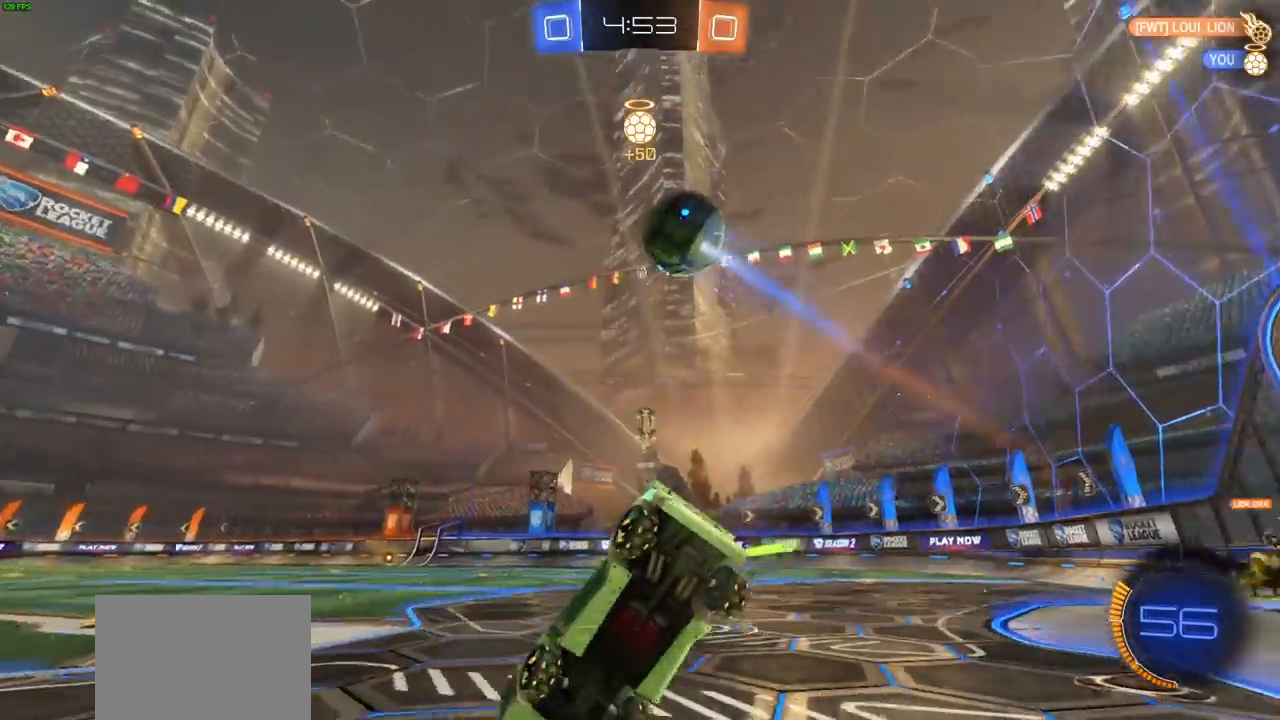
{"dt_ms": 500, "buttons": ["R2"], "left_stick": "down-left", "right_stick": "center", "events": [[200, "left_stick", "down-left"]]}
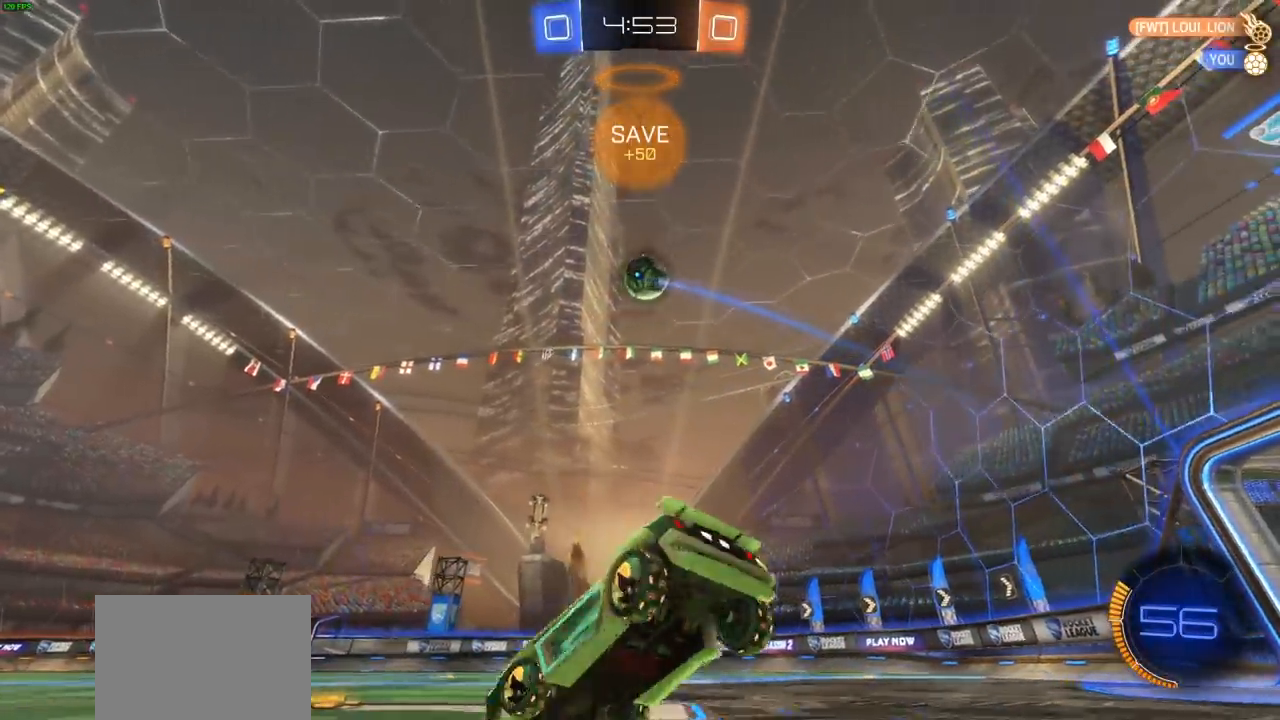
{"dt_ms": 500, "buttons": ["L1", "R2"], "left_stick": "right", "right_stick": "center", "events": [[100, "left_stick", "up-left"], [150, "left_stick", "center"], [283, "left_stick", "right"], [417, "L1", "down"]]}
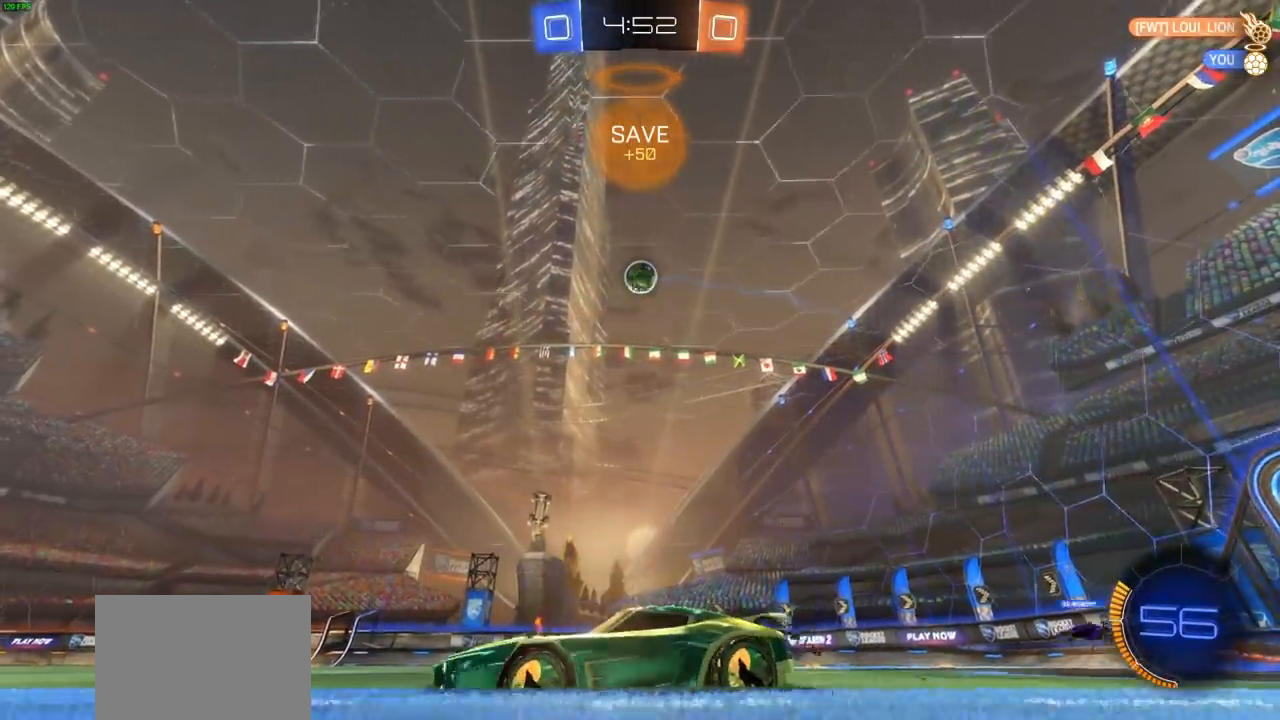
{"dt_ms": 500, "buttons": ["CIRCLE", "R2"], "left_stick": "right", "right_stick": "center", "events": [[17, "CIRCLE", "down"], [17, "L1", "up"]]}